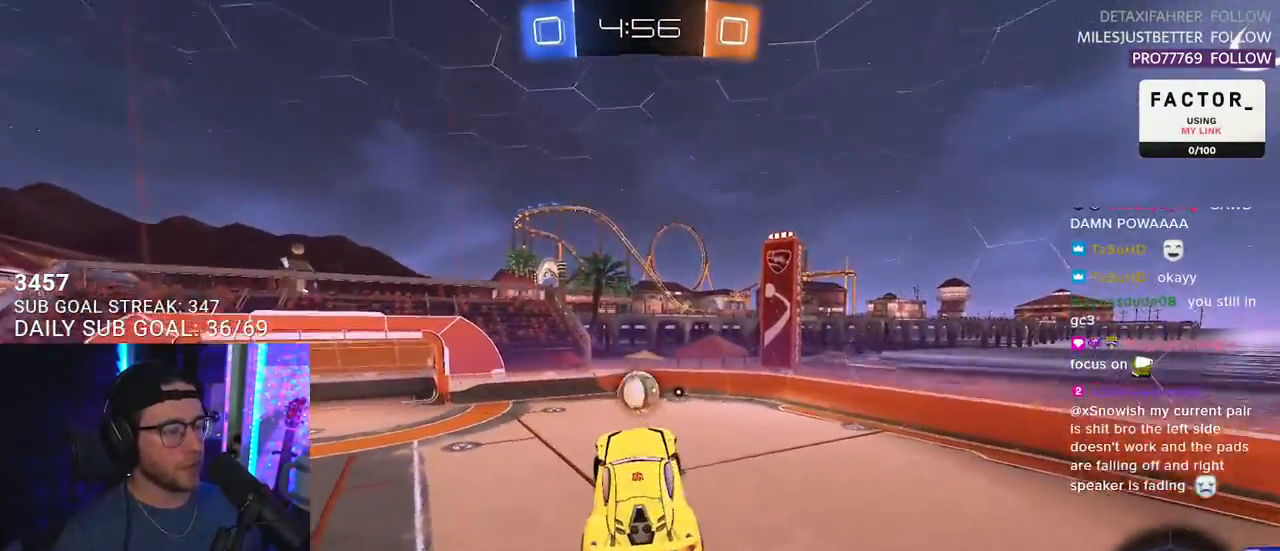
Gameplay with a controller (PlayStation layout); each line is a JSON object with the inputs held at the frame after it. "events" lists button and stick changes between this image and that frame as [ms after this image, input, new state], when the widget could be followed in between. Not read: START.
{"buttons": ["R2"], "left_stick": "right", "right_stick": "center", "events": [[67, "left_stick", "up"], [200, "left_stick", "center"], [367, "left_stick", "right"]]}
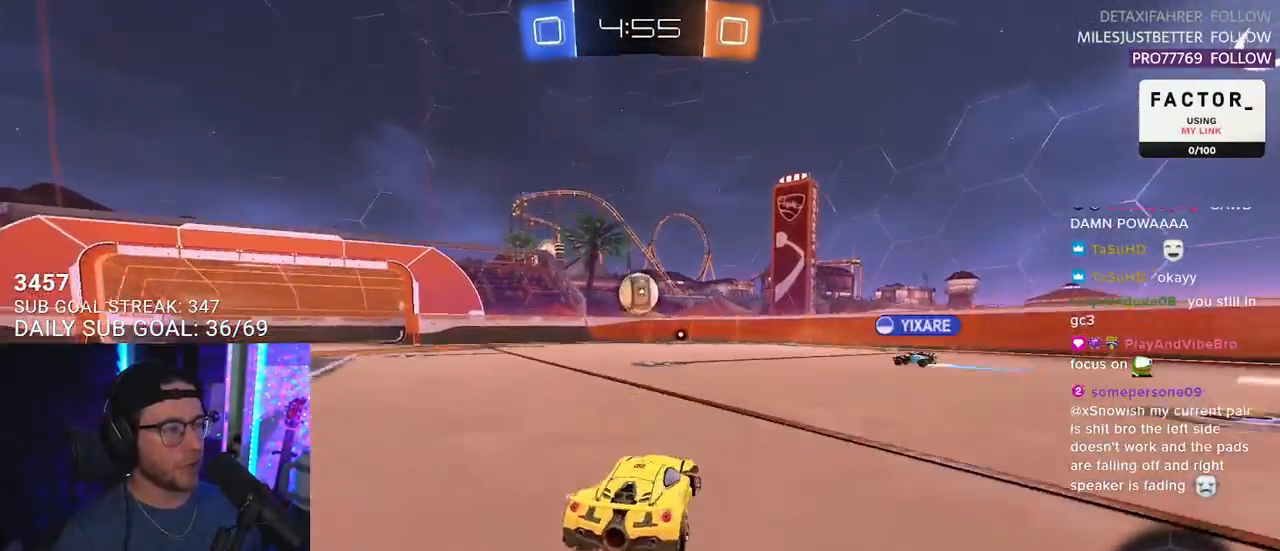
{"buttons": ["R2"], "left_stick": "left", "right_stick": "center", "events": [[117, "left_stick", "center"], [350, "left_stick", "left"]]}
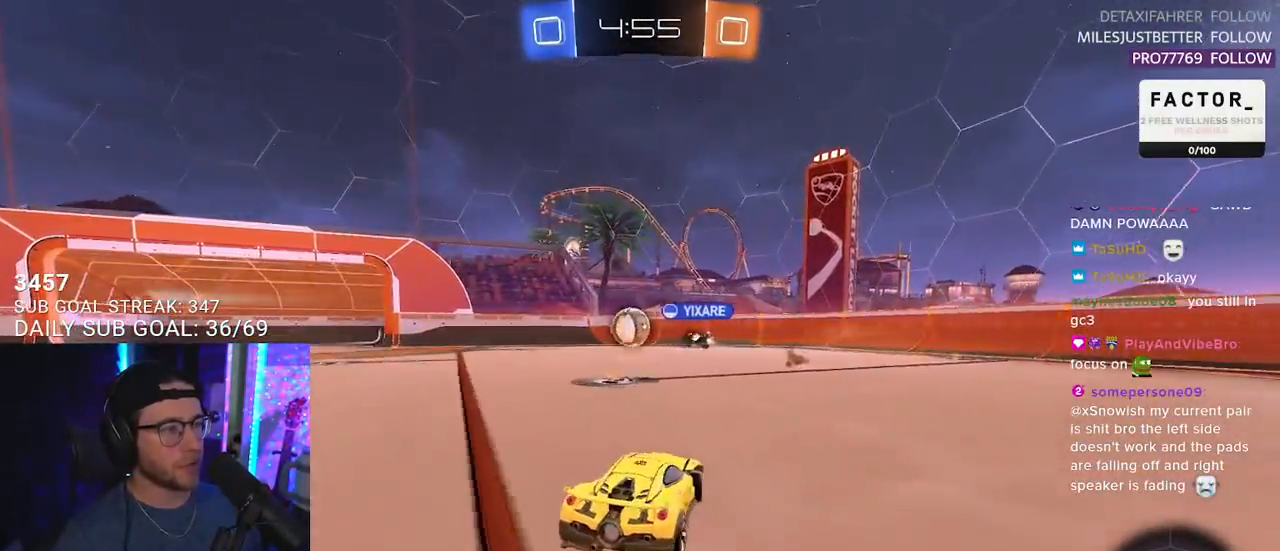
{"buttons": ["R2"], "left_stick": "left", "right_stick": "center", "events": [[100, "left_stick", "center"], [217, "left_stick", "left"]]}
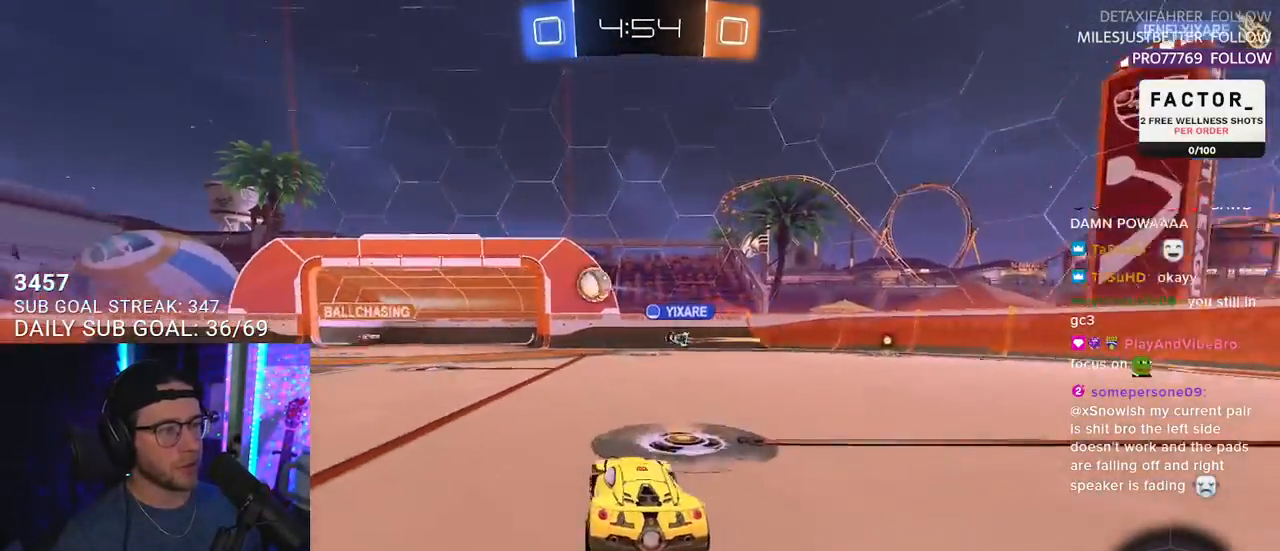
{"buttons": ["R2"], "left_stick": "left", "right_stick": "center", "events": []}
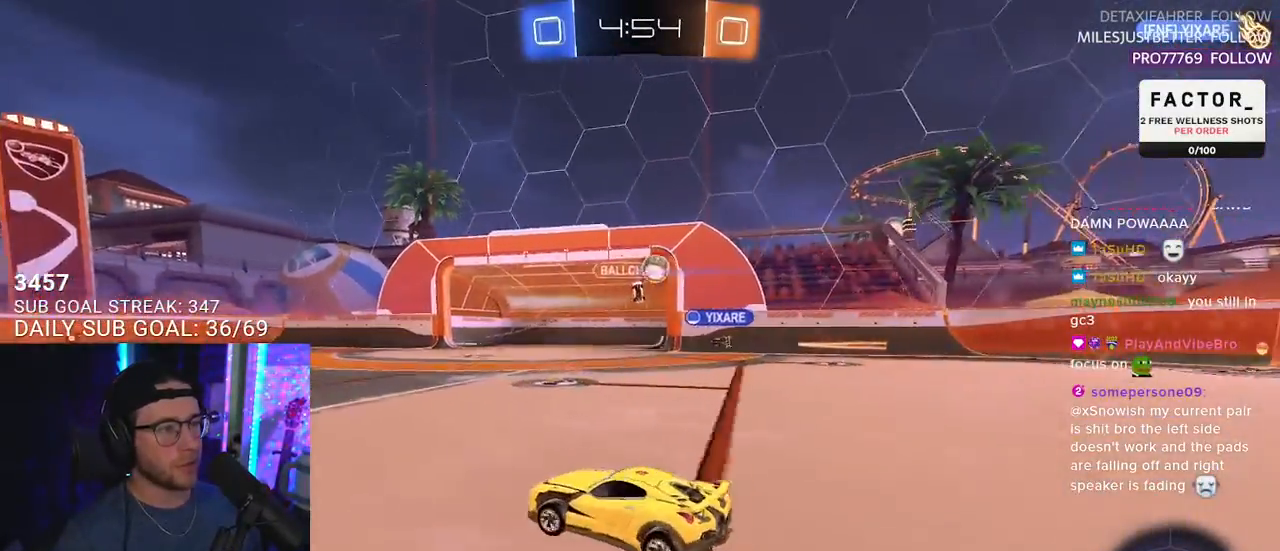
{"buttons": ["R2"], "left_stick": "left", "right_stick": "center", "events": []}
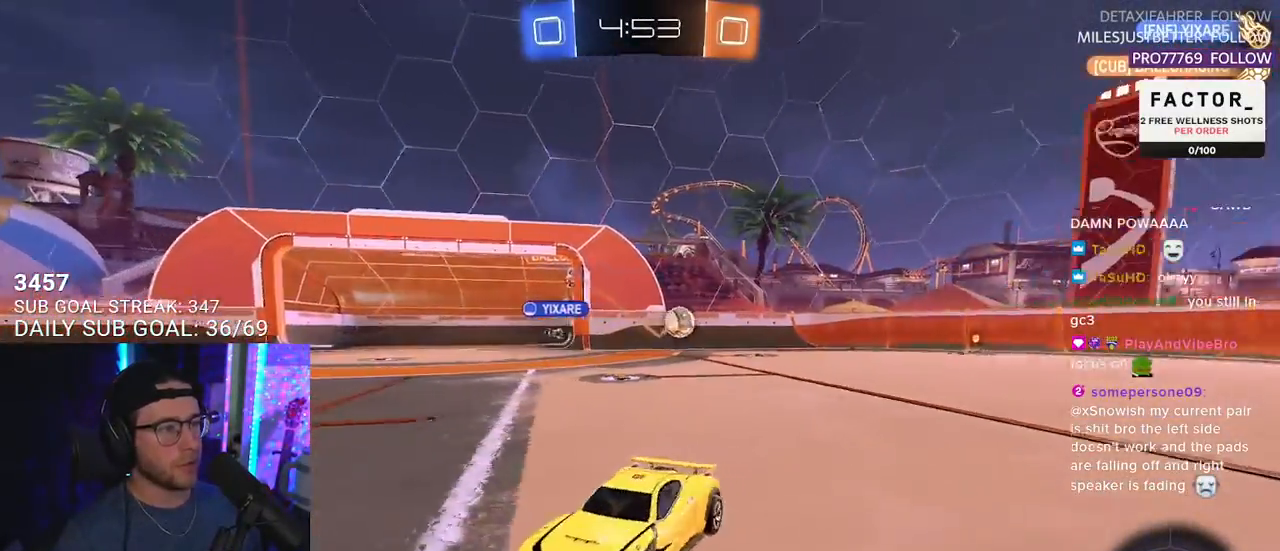
{"buttons": ["R2"], "left_stick": "left", "right_stick": "center", "events": [[67, "SQUARE", "down"], [183, "SQUARE", "up"], [383, "TRIANGLE", "down"], [483, "TRIANGLE", "up"]]}
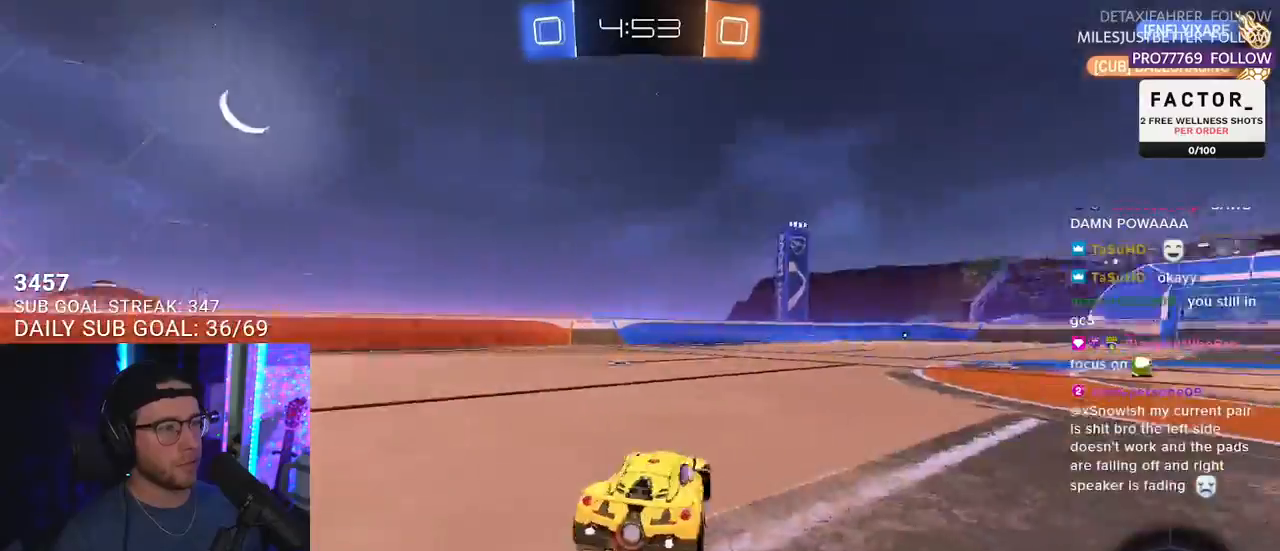
{"buttons": ["CROSS", "R2"], "left_stick": "left", "right_stick": "center", "events": [[433, "CROSS", "down"]]}
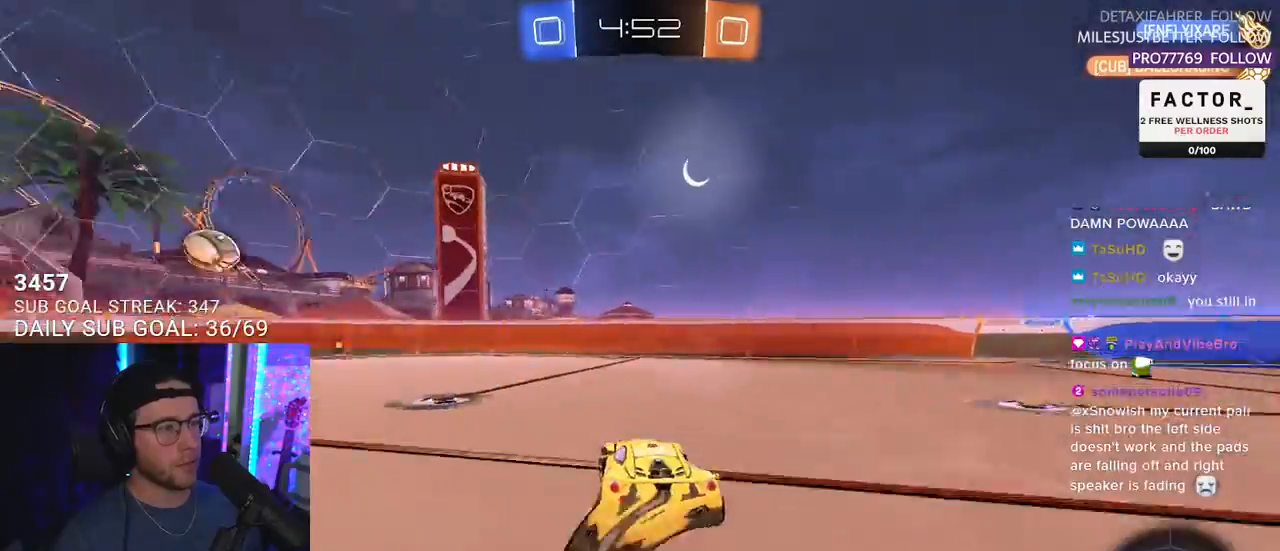
{"buttons": ["L2", "R2"], "left_stick": "down-left", "right_stick": "center", "events": [[17, "CROSS", "up"], [33, "L2", "down"], [67, "CROSS", "down"], [117, "L2", "up"], [117, "left_stick", "down-left"], [133, "SQUARE", "down"], [133, "TRIANGLE", "down"], [167, "CROSS", "up"], [167, "SQUARE", "up"], [217, "L2", "down"], [233, "TRIANGLE", "up"]]}
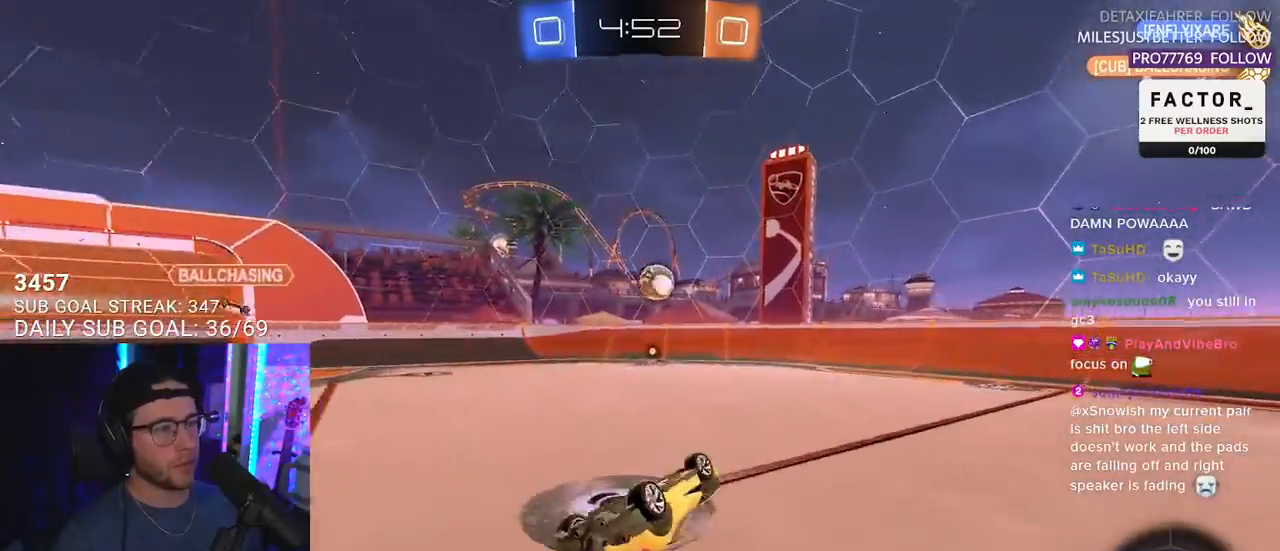
{"buttons": ["R2"], "left_stick": "right", "right_stick": "center", "events": [[233, "L2", "up"], [383, "left_stick", "center"], [500, "left_stick", "right"]]}
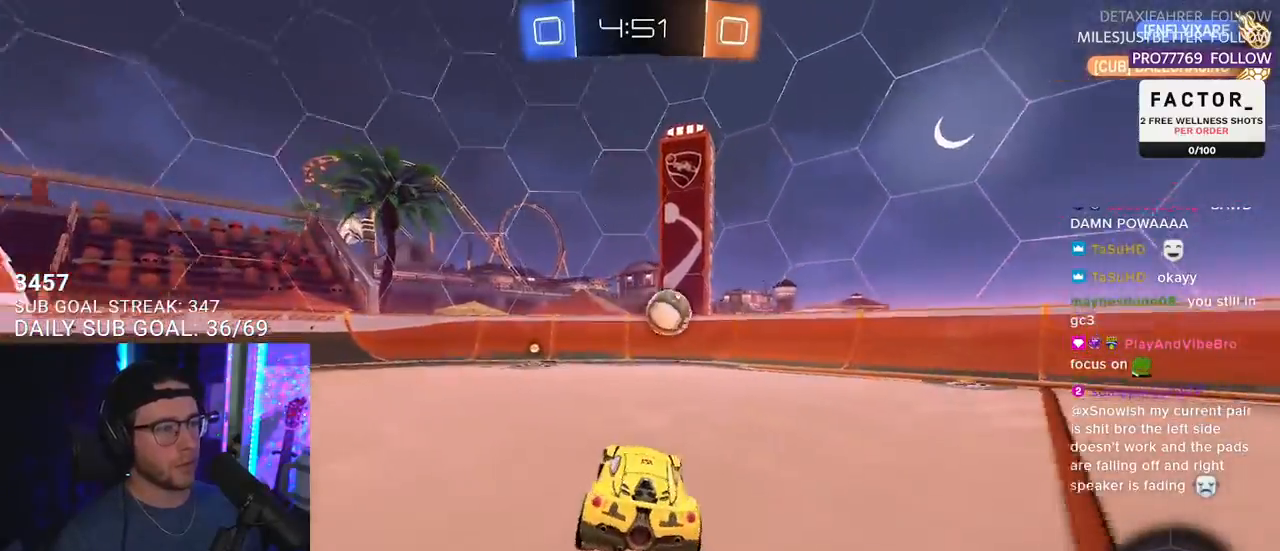
{"buttons": ["R2"], "left_stick": "right", "right_stick": "center", "events": [[133, "SQUARE", "down"], [200, "SQUARE", "up"]]}
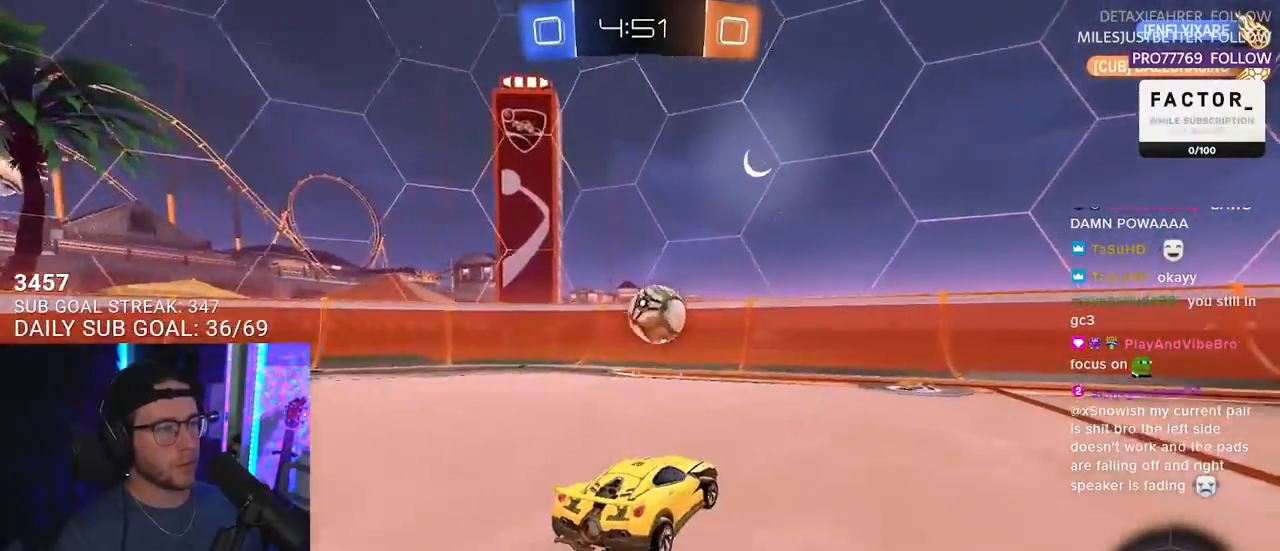
{"buttons": ["CROSS", "R2"], "left_stick": "down-left", "right_stick": "center", "events": [[17, "left_stick", "center"], [250, "left_stick", "down-left"], [317, "CROSS", "down"]]}
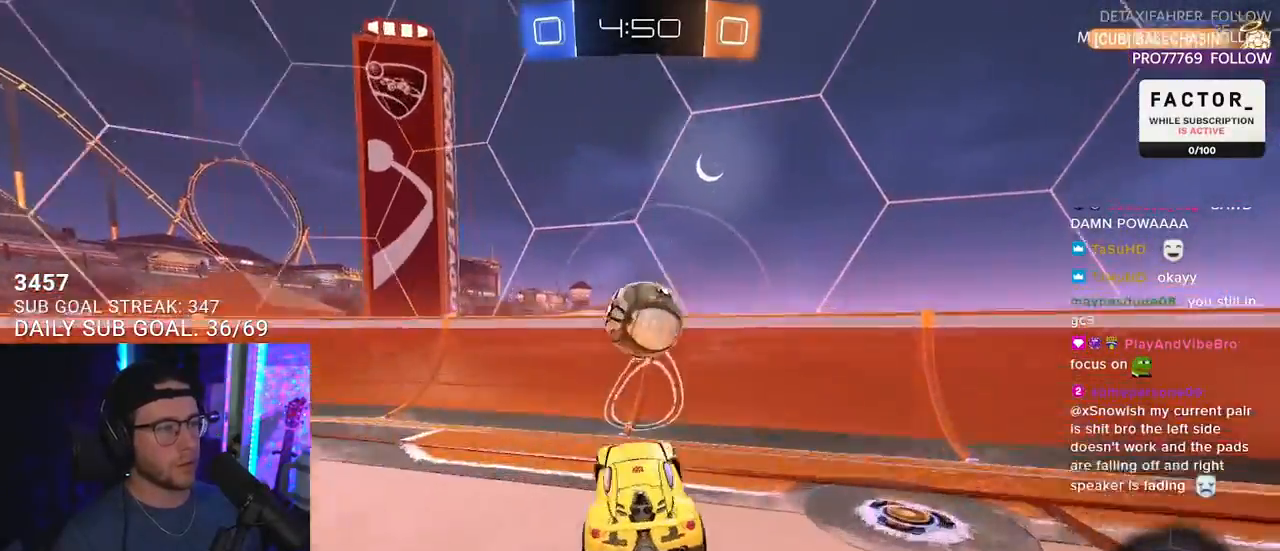
{"buttons": ["R2"], "left_stick": "up-left", "right_stick": "center", "events": [[17, "L2", "down"], [83, "R1", "down"], [117, "L2", "up"], [133, "CROSS", "up"], [200, "left_stick", "up-left"], [283, "R1", "up"]]}
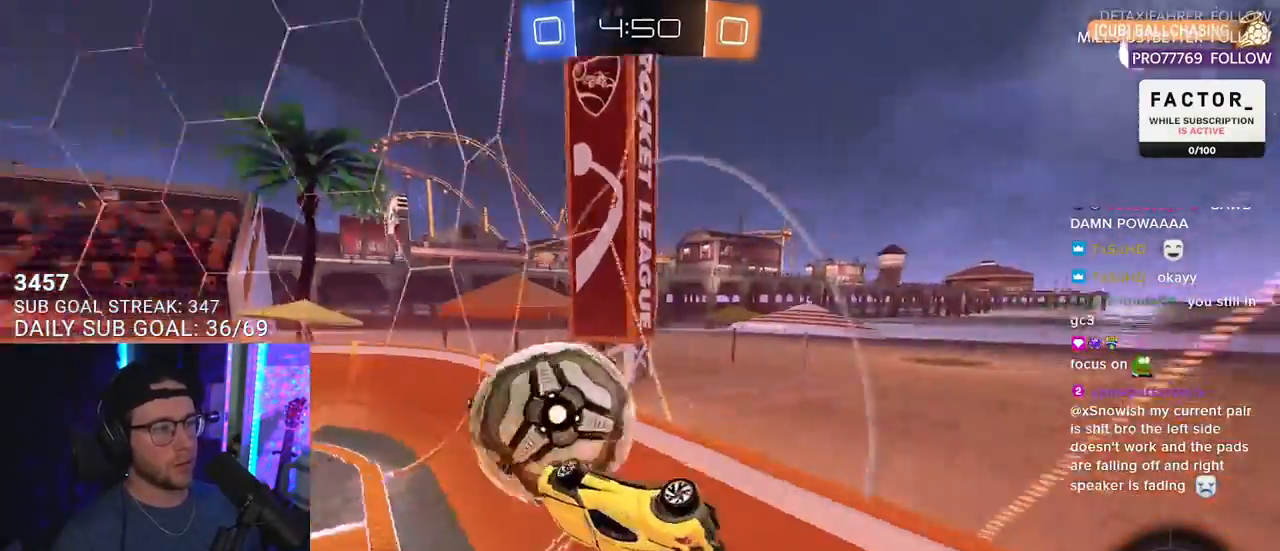
{"buttons": ["CROSS", "R2"], "left_stick": "down", "right_stick": "center", "events": [[367, "left_stick", "down-left"], [483, "CROSS", "down"], [483, "left_stick", "down"]]}
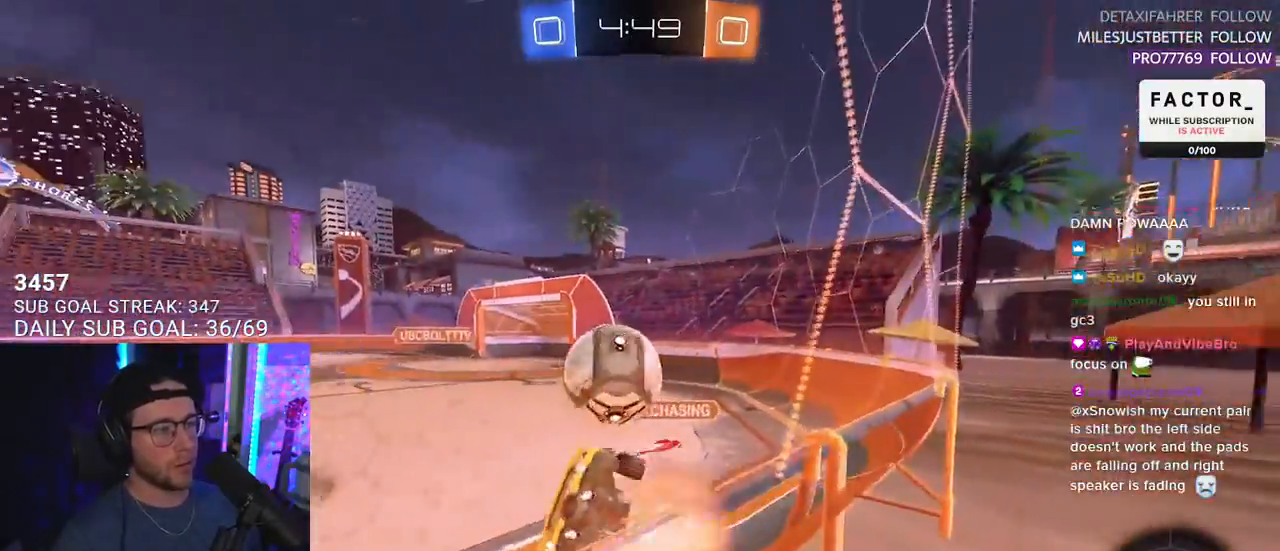
{"buttons": ["R2"], "left_stick": "up", "right_stick": "center", "events": [[33, "L3", "down"], [167, "CROSS", "up"], [200, "L3", "up"], [233, "left_stick", "down-left"], [433, "left_stick", "up"]]}
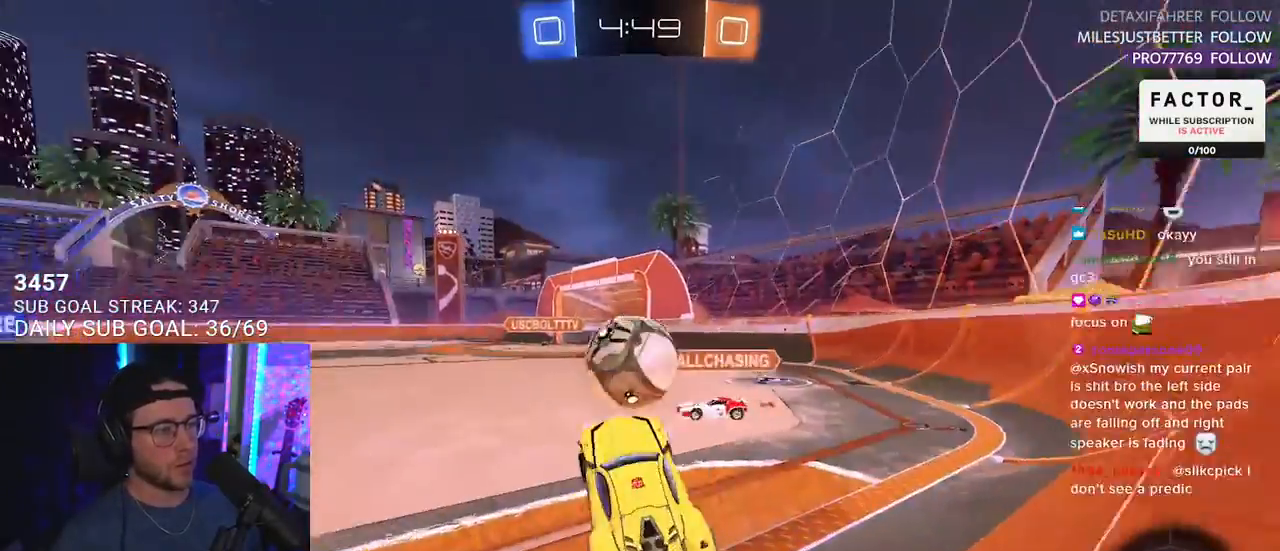
{"buttons": ["R1", "R2"], "left_stick": "up-right", "right_stick": "center", "events": [[83, "CROSS", "down"], [100, "R1", "down"], [100, "left_stick", "up-left"], [200, "left_stick", "left"], [233, "CROSS", "up"], [400, "CROSS", "down"], [400, "left_stick", "down"], [483, "CROSS", "up"], [483, "left_stick", "up-right"]]}
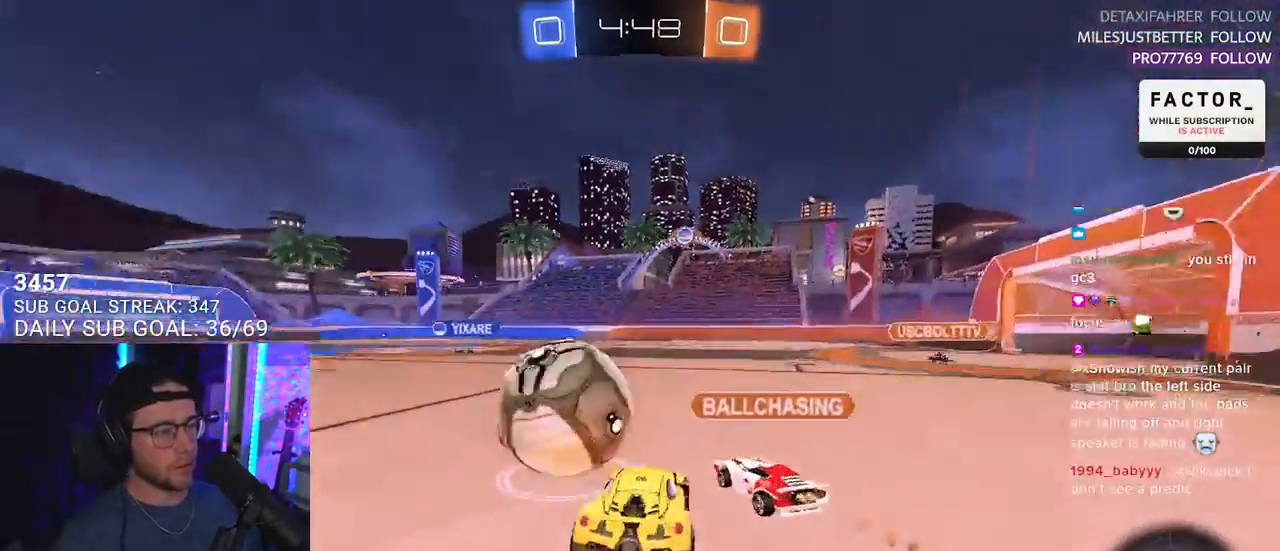
{"buttons": ["TRIANGLE", "R2", "L3"], "left_stick": "down-right", "right_stick": "center", "events": [[50, "CROSS", "down"], [67, "L3", "down"], [100, "SQUARE", "down"], [133, "left_stick", "down-right"], [167, "SQUARE", "up"], [217, "CROSS", "up"], [483, "TRIANGLE", "down"], [500, "R1", "up"]]}
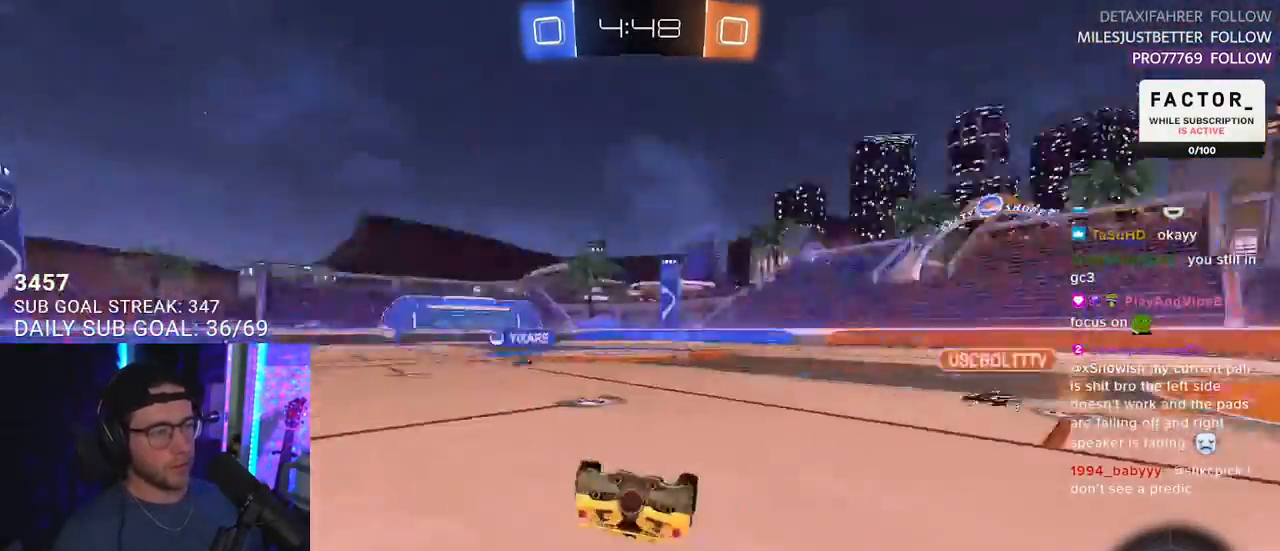
{"buttons": ["R2"], "left_stick": "down", "right_stick": "center", "events": [[83, "TRIANGLE", "up"], [350, "left_stick", "down"], [400, "L3", "up"]]}
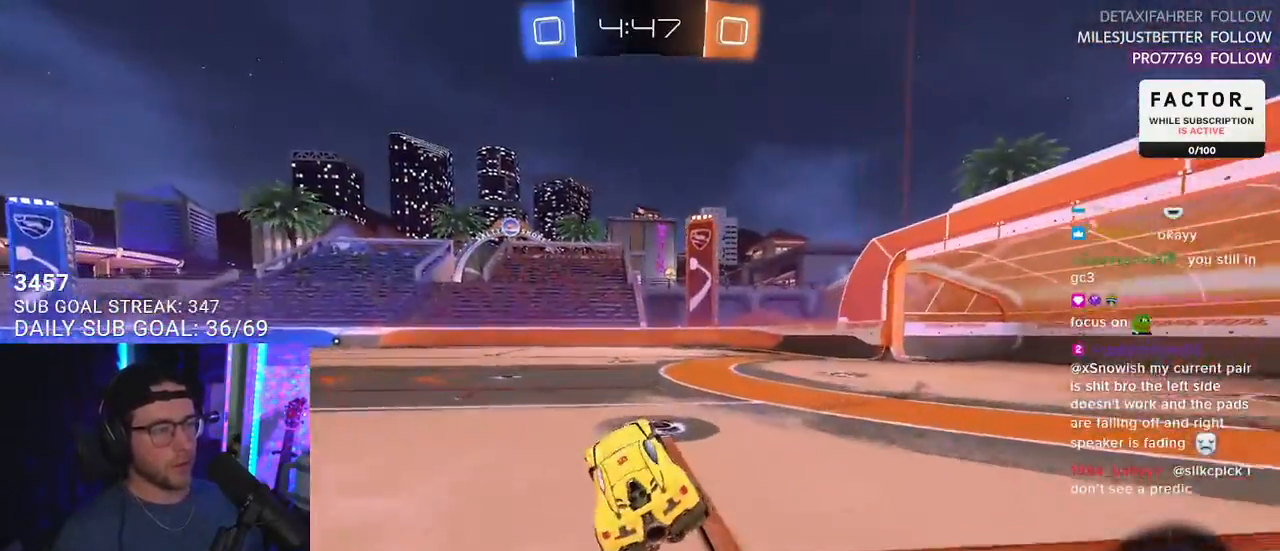
{"buttons": ["R2"], "left_stick": "left", "right_stick": "center", "events": [[17, "left_stick", "left"]]}
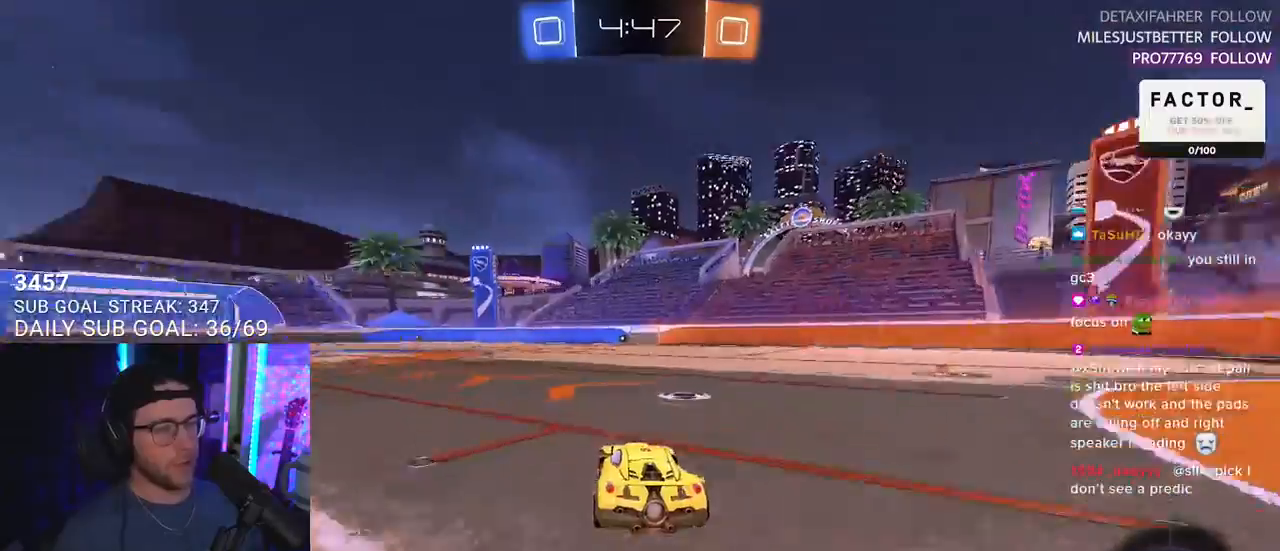
{"buttons": ["CROSS", "L2", "R1", "R2"], "left_stick": "up-left", "right_stick": "center", "events": [[317, "left_stick", "up"], [367, "CROSS", "down"], [367, "R1", "down"], [417, "L2", "down"], [433, "CROSS", "up"], [433, "left_stick", "up-left"], [483, "CROSS", "down"]]}
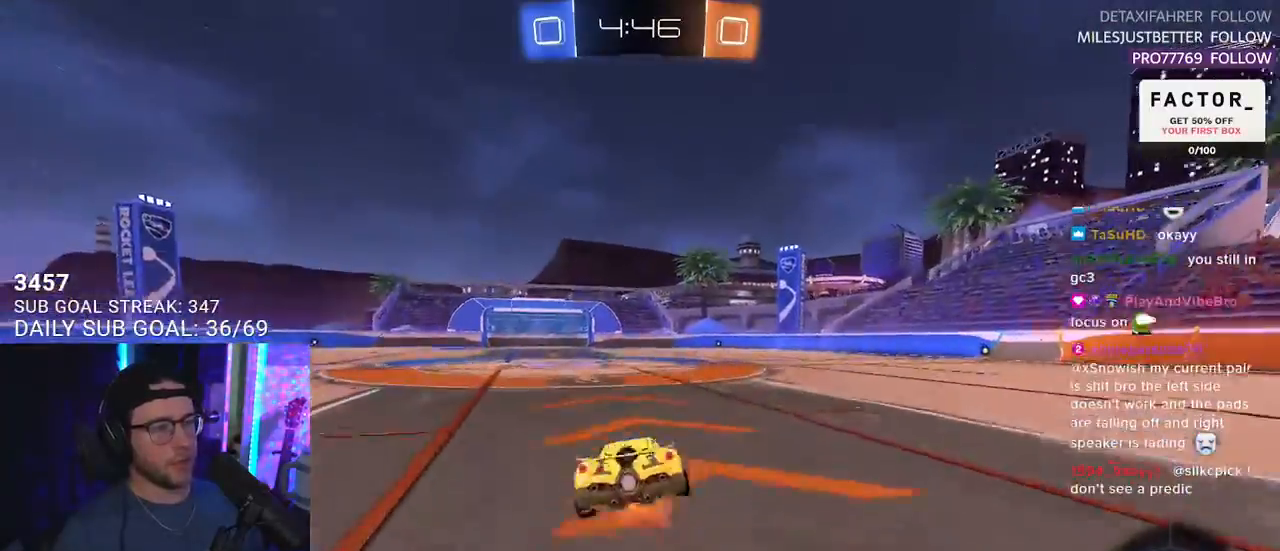
{"buttons": ["L2", "R2"], "left_stick": "down-left", "right_stick": "center", "events": [[33, "L2", "up"], [67, "TRIANGLE", "down"], [83, "CIRCLE", "down"], [100, "CROSS", "up"], [100, "left_stick", "down"], [133, "CIRCLE", "up"], [133, "R1", "up"], [150, "L2", "down"], [167, "TRIANGLE", "up"], [233, "left_stick", "down-left"]]}
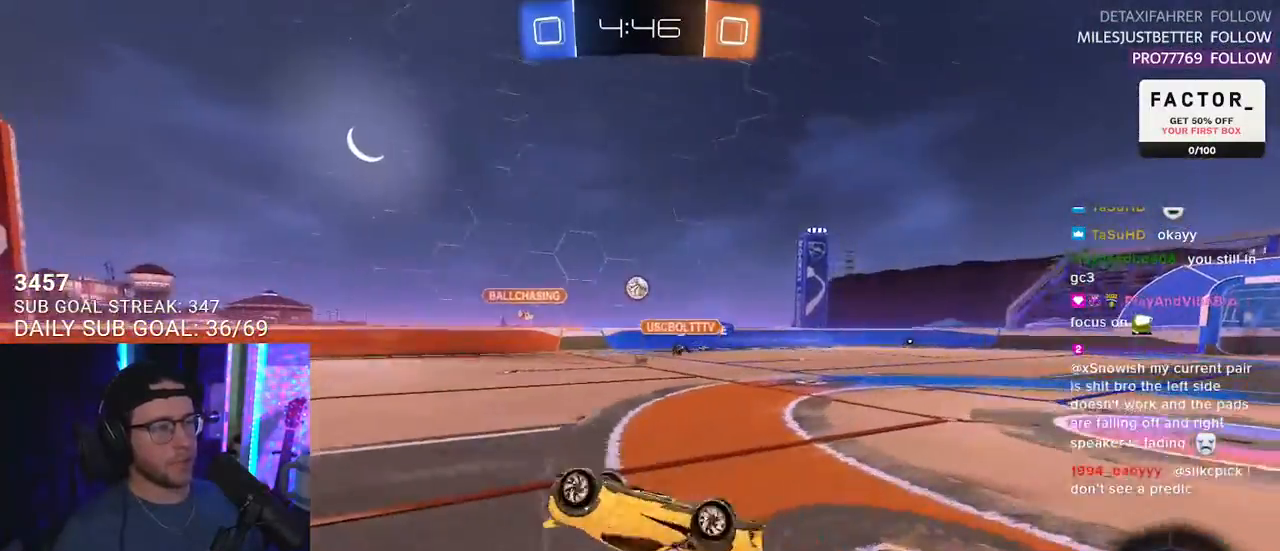
{"buttons": ["R1", "R2"], "left_stick": "center", "right_stick": "center", "events": [[233, "R1", "down"], [333, "L2", "up"], [467, "left_stick", "center"]]}
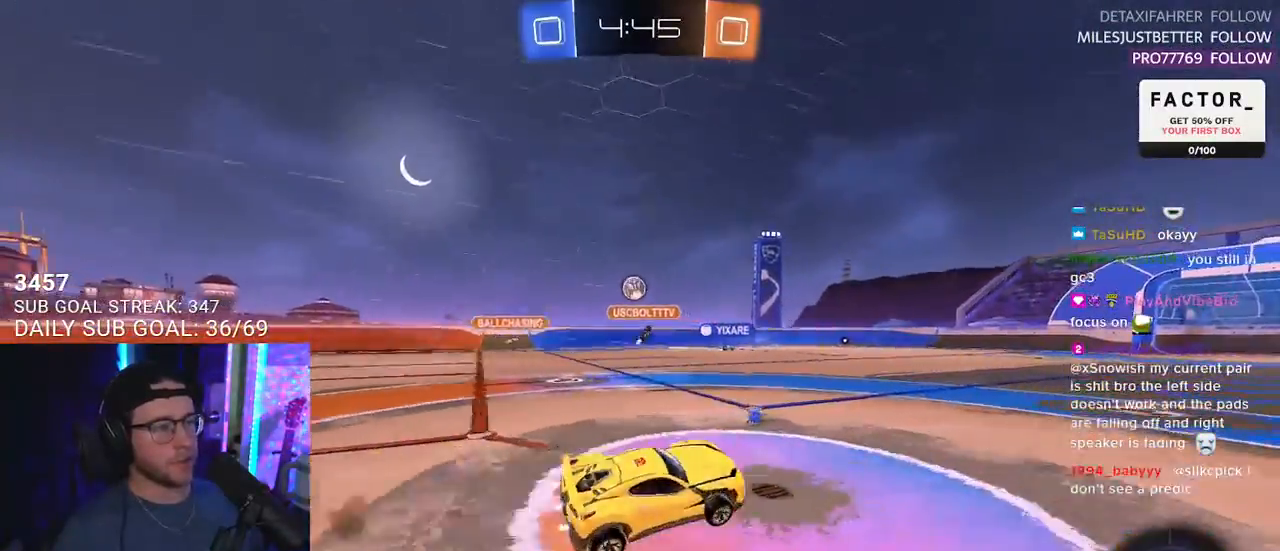
{"buttons": ["R2"], "left_stick": "center", "right_stick": "center", "events": [[100, "R1", "up"], [183, "left_stick", "left"], [267, "left_stick", "center"]]}
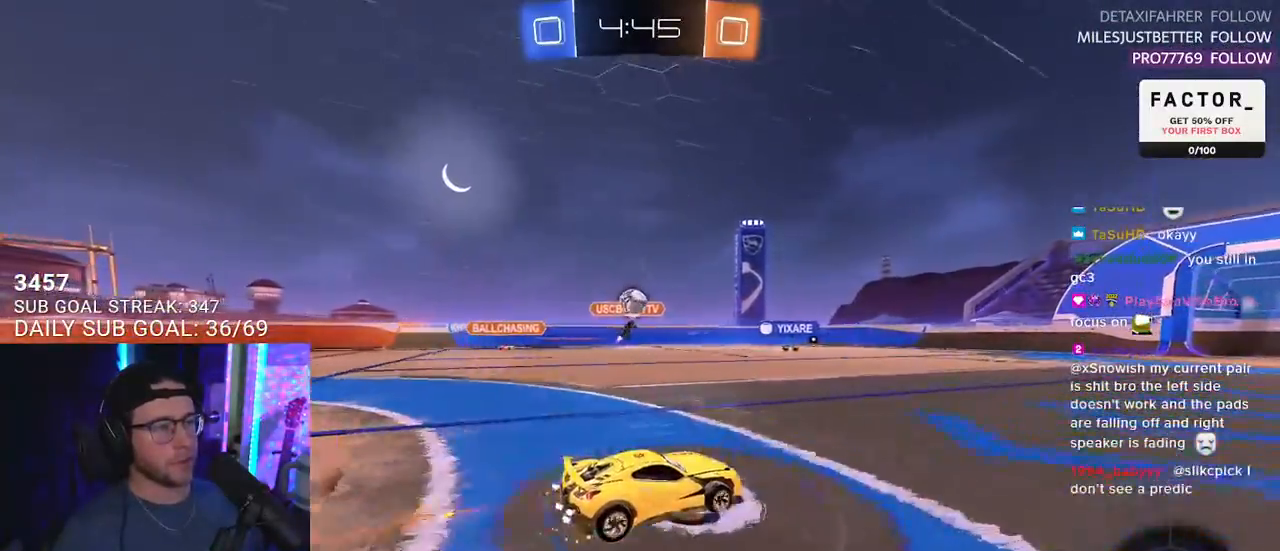
{"buttons": ["R2"], "left_stick": "right", "right_stick": "center", "events": [[417, "left_stick", "right"]]}
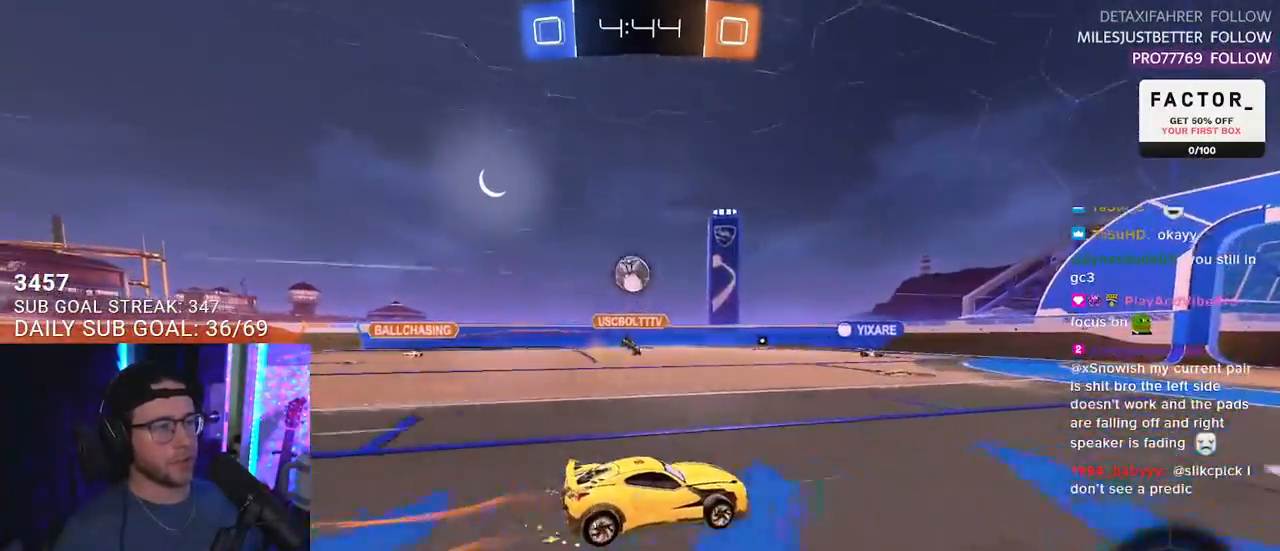
{"buttons": ["R2"], "left_stick": "right", "right_stick": "center", "events": [[17, "left_stick", "center"], [450, "left_stick", "right"]]}
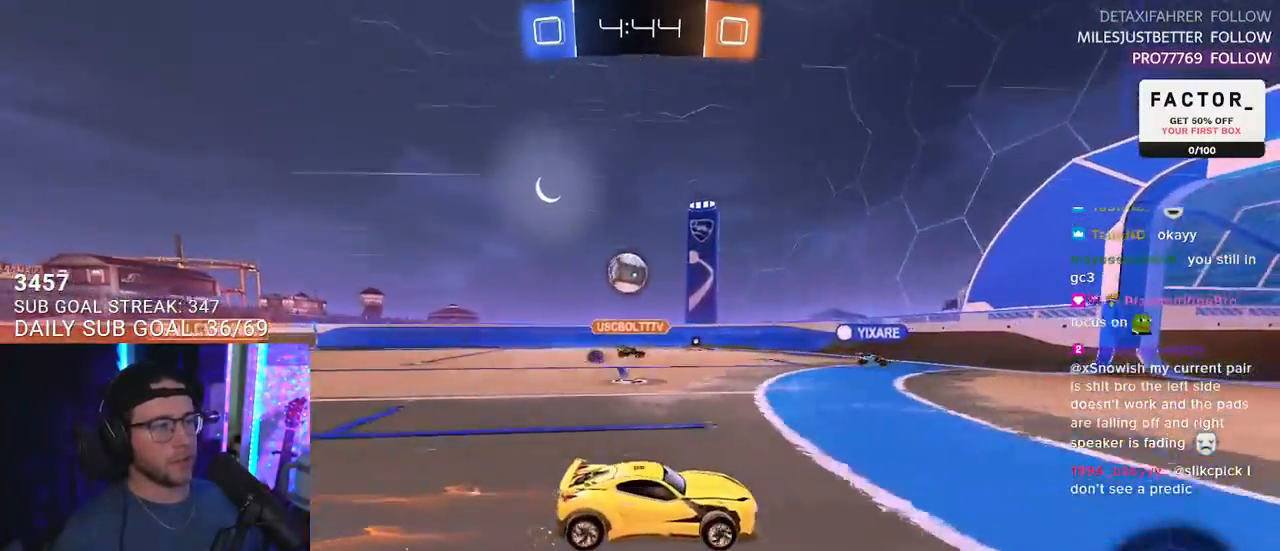
{"buttons": [], "left_stick": "left", "right_stick": "center", "events": [[83, "left_stick", "center"], [283, "left_stick", "left"], [500, "R2", "up"]]}
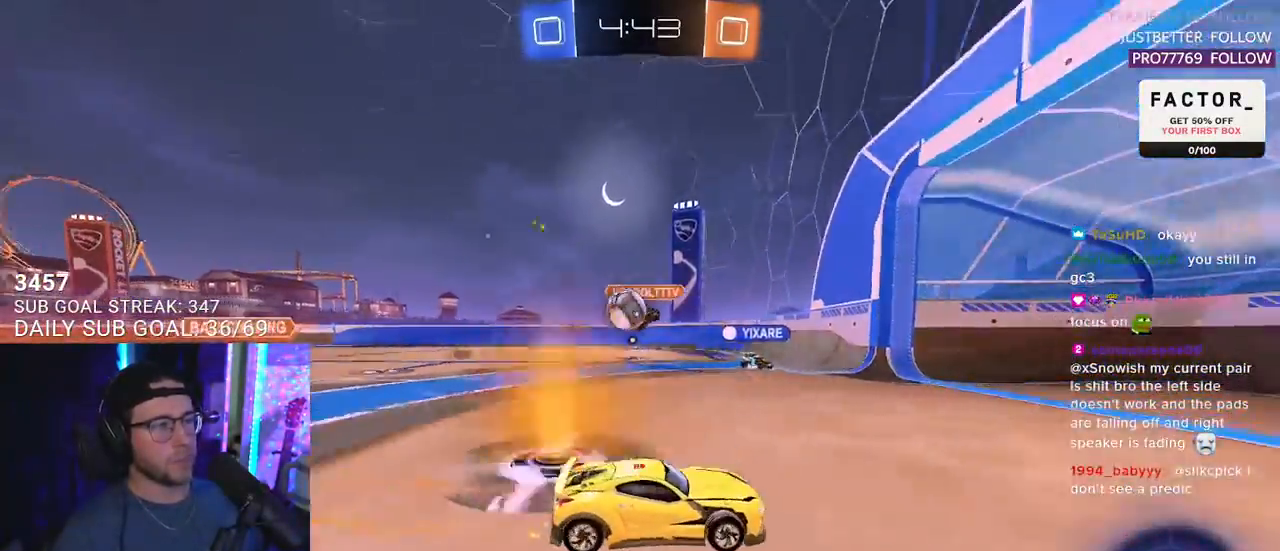
{"buttons": ["R2"], "left_stick": "left", "right_stick": "center", "events": [[17, "L2", "down"], [250, "L2", "up"], [283, "R2", "down"]]}
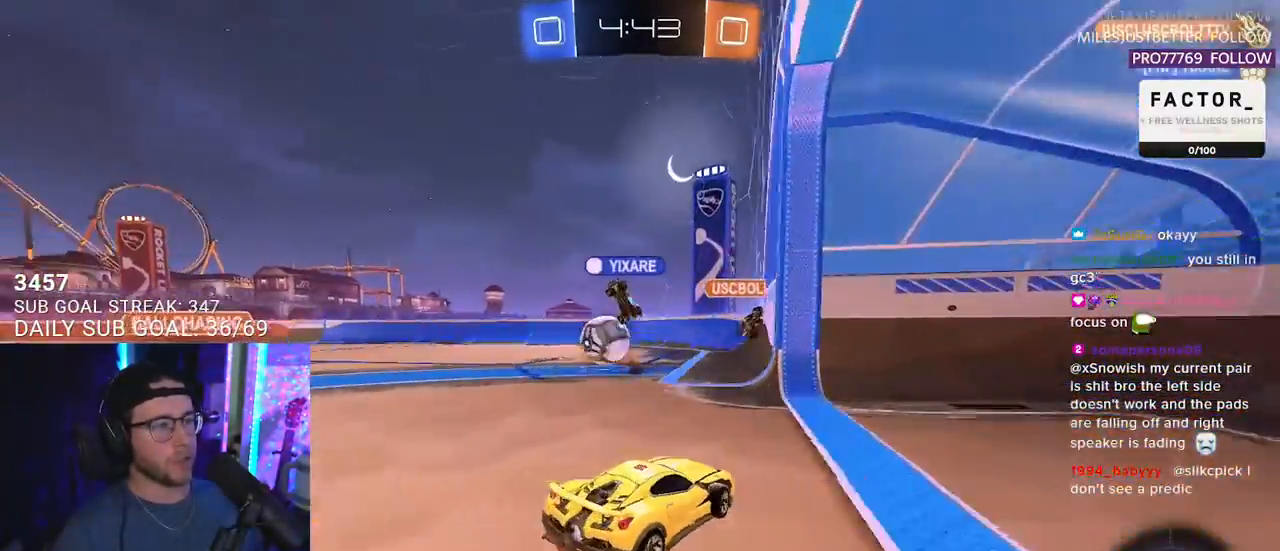
{"buttons": ["CROSS", "R1", "R2"], "left_stick": "up", "right_stick": "center", "events": [[317, "R1", "down"], [333, "left_stick", "center"], [417, "left_stick", "right"], [450, "CROSS", "down"], [500, "left_stick", "up"]]}
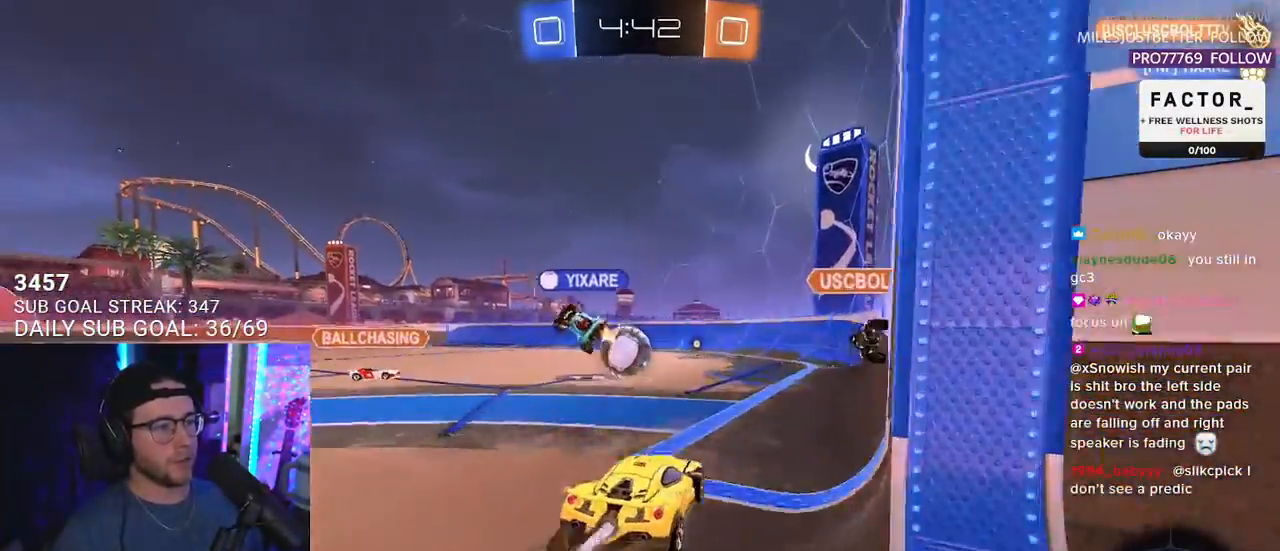
{"buttons": ["L2", "R1", "R2"], "left_stick": "down-left", "right_stick": "center", "events": [[17, "left_stick", "up-left"], [33, "L2", "down"], [50, "CROSS", "up"], [83, "CROSS", "down"], [117, "L2", "up"], [133, "SQUARE", "down"], [133, "left_stick", "down"], [200, "CROSS", "up"], [250, "L2", "down"], [267, "left_stick", "down-left"], [283, "SQUARE", "up"]]}
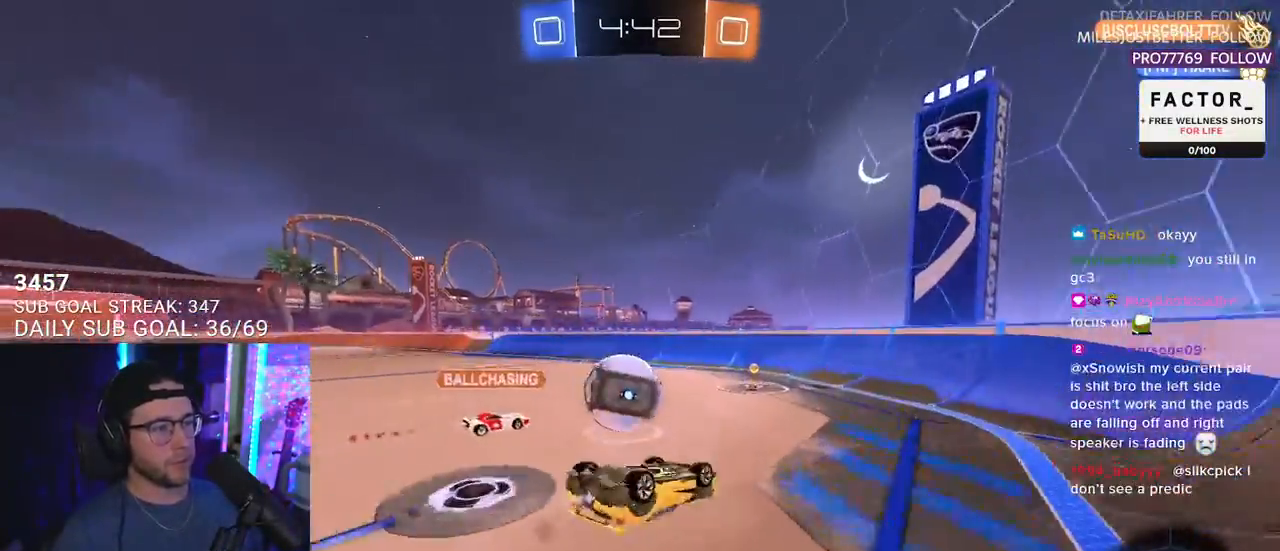
{"buttons": ["R1", "R2"], "left_stick": "left", "right_stick": "center", "events": [[433, "L2", "up"], [500, "left_stick", "left"]]}
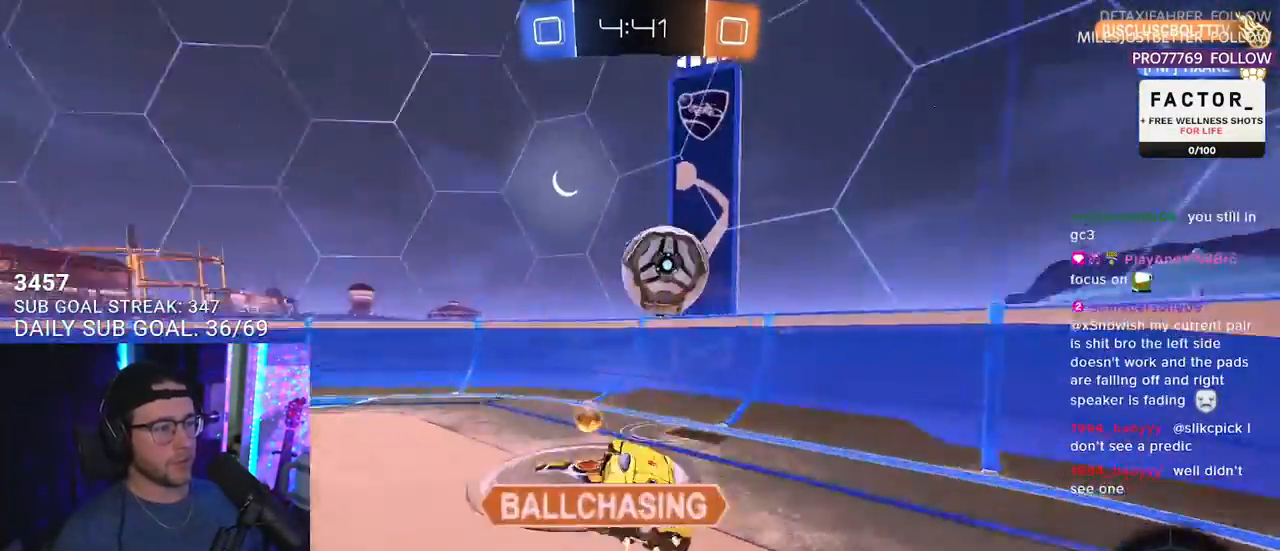
{"buttons": ["R1", "R2"], "left_stick": "down-left", "right_stick": "center", "events": [[133, "L2", "down"], [200, "L2", "up"], [267, "left_stick", "down-left"]]}